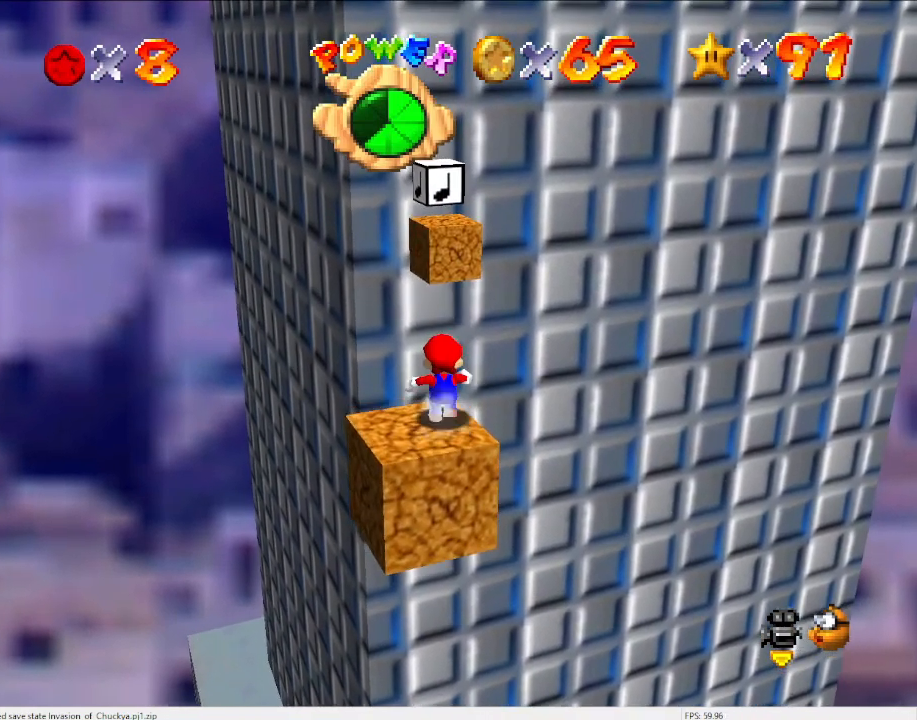
Gameplay with a controller (Nintendo layout); each line is a JSON object with the inputs held at the frame after it. "events" lists button and stick changes between this image and that frame as [ms after this image, input, new state], when the widget could be followed in between. Not read: L3 R3 START.
{"buttons": [], "left_stick": "down", "events": [[33, "A", "down"], [33, "left_stick", "down"], [167, "Z", "up"], [200, "A", "up"]]}
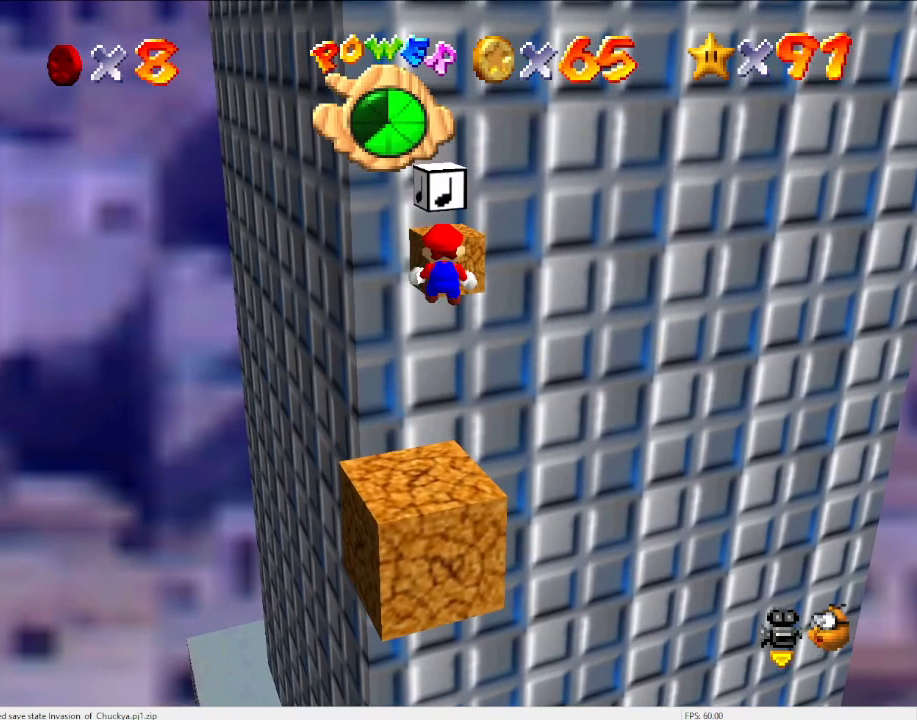
{"buttons": [], "left_stick": "down", "events": []}
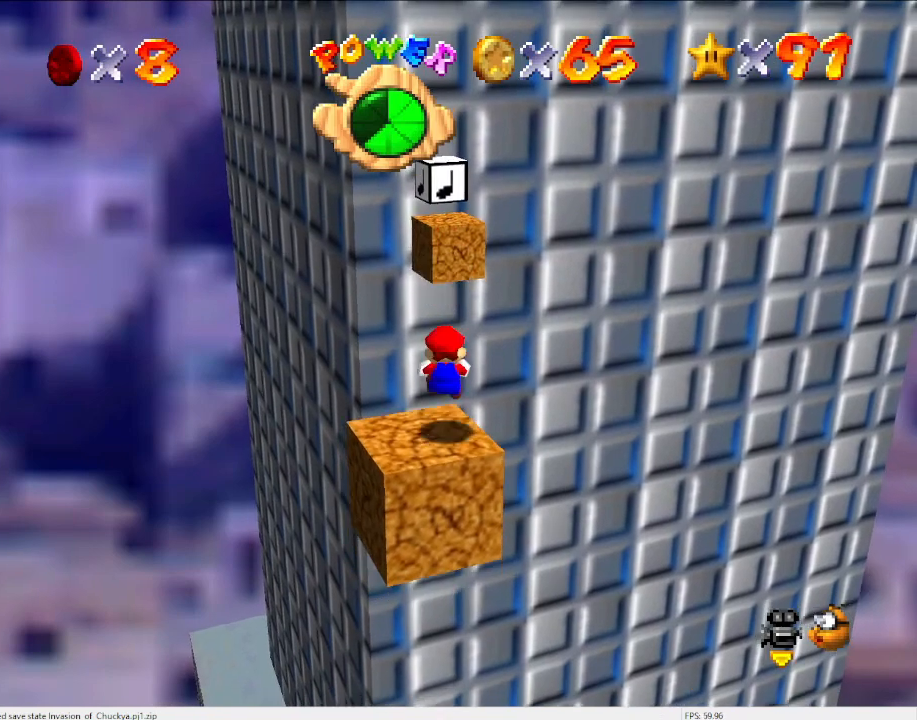
{"buttons": [], "left_stick": "up", "events": [[33, "Z", "down"], [133, "A", "down"], [200, "left_stick", "up"], [233, "A", "up"], [233, "Z", "up"]]}
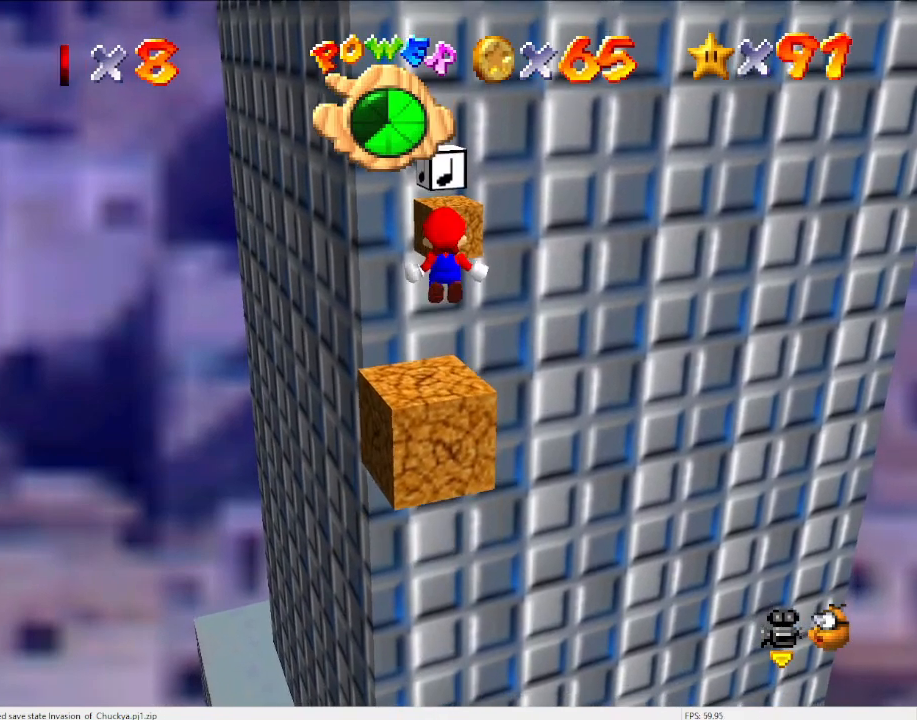
{"buttons": [], "left_stick": "up", "events": []}
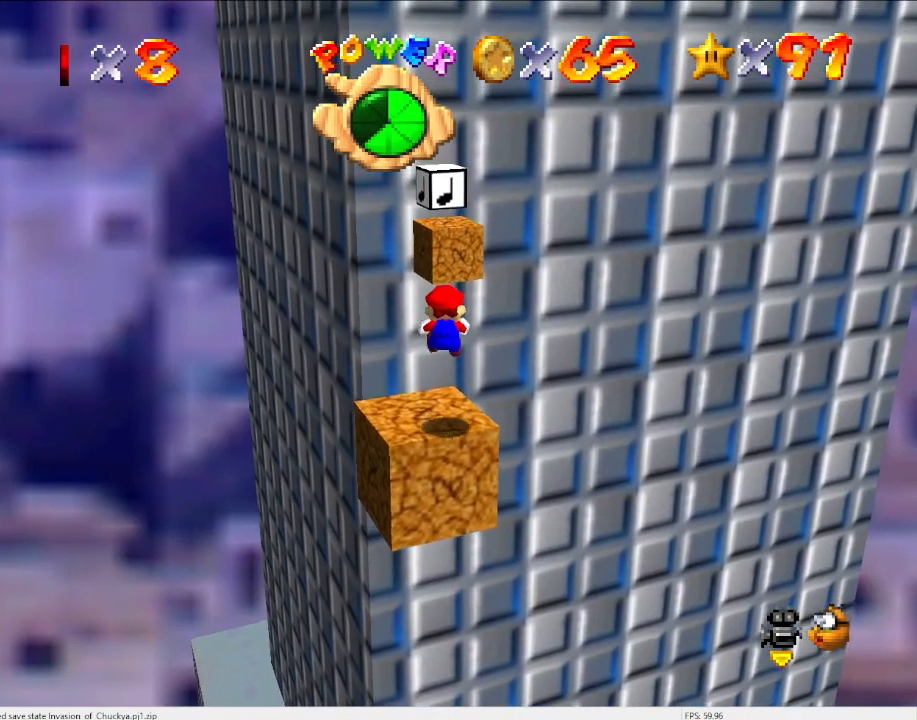
{"buttons": ["A"], "left_stick": "up", "events": [[200, "Z", "down"], [267, "A", "down"], [367, "Z", "up"]]}
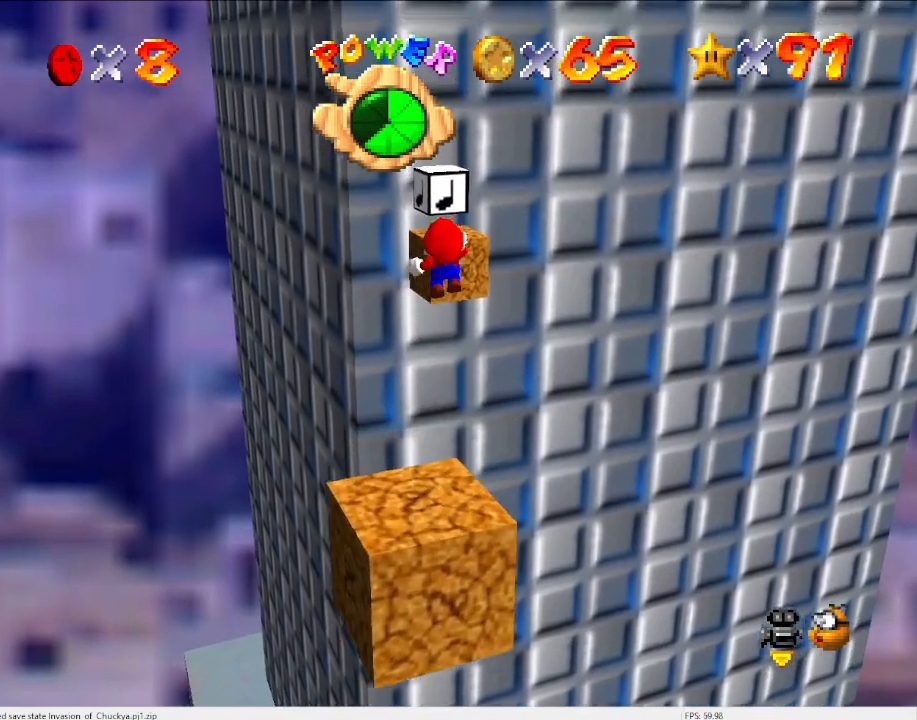
{"buttons": ["A"], "left_stick": "up", "events": []}
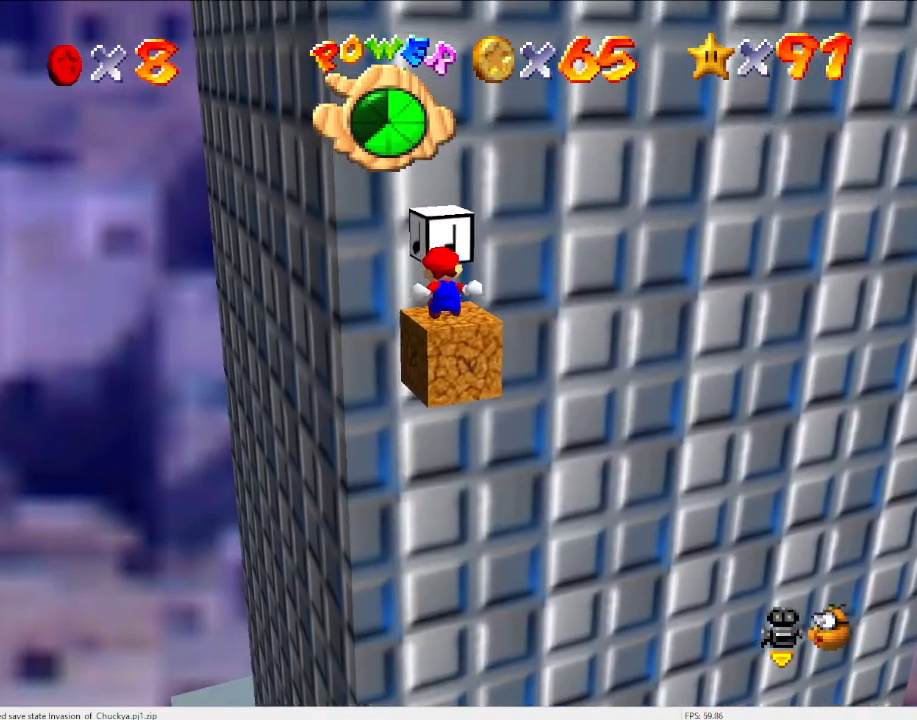
{"buttons": [], "left_stick": "center", "events": [[267, "A", "up"], [500, "left_stick", "center"]]}
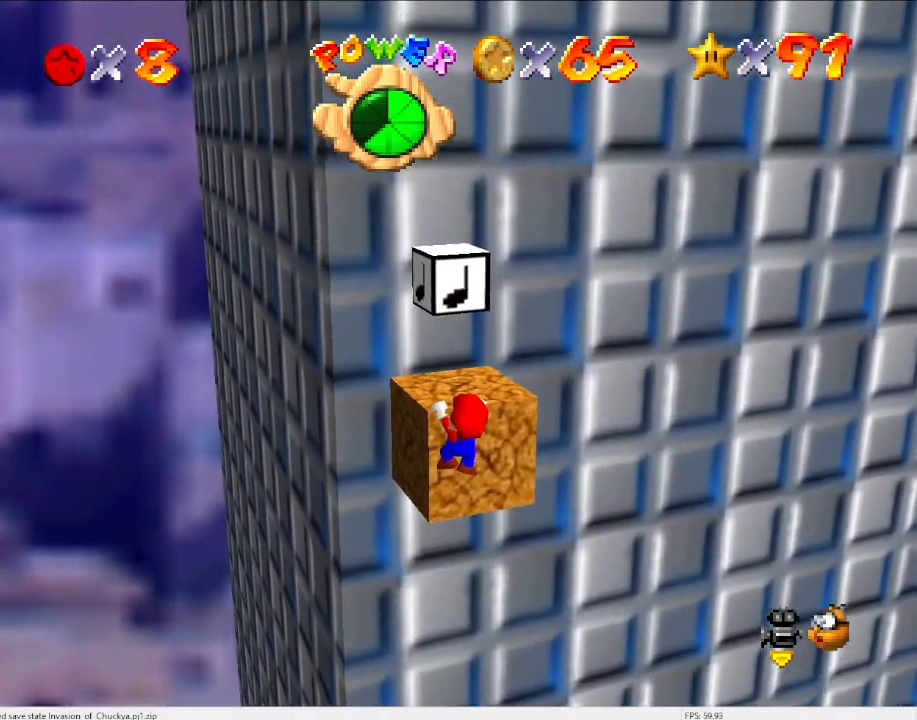
{"buttons": [], "left_stick": "center", "events": [[33, "A", "down"], [133, "A", "up"]]}
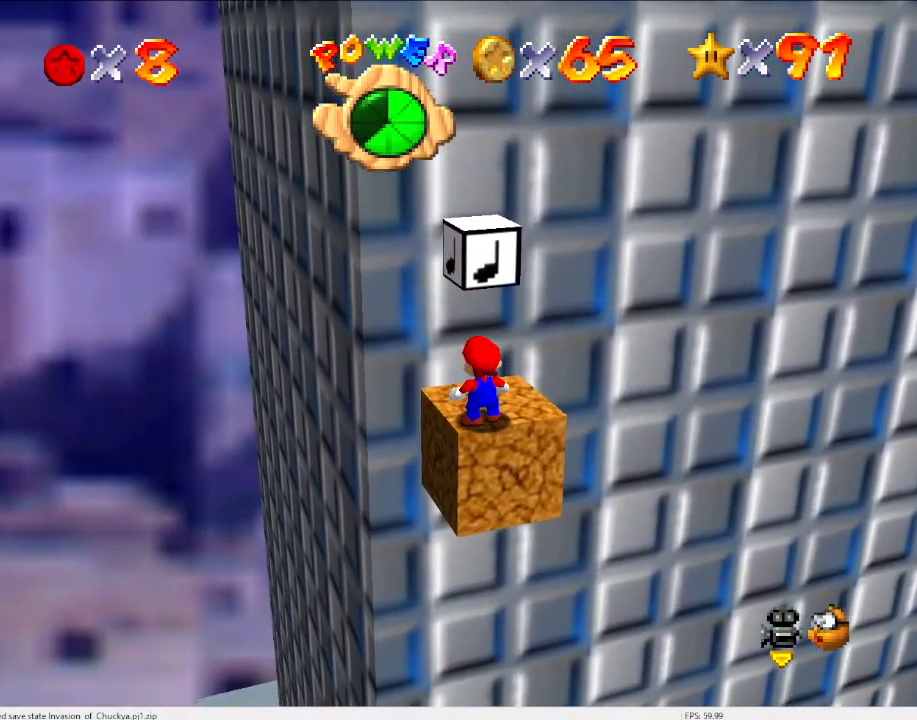
{"buttons": [], "left_stick": "center", "events": [[133, "A", "down"], [233, "A", "up"], [233, "left_stick", "right"], [333, "left_stick", "center"]]}
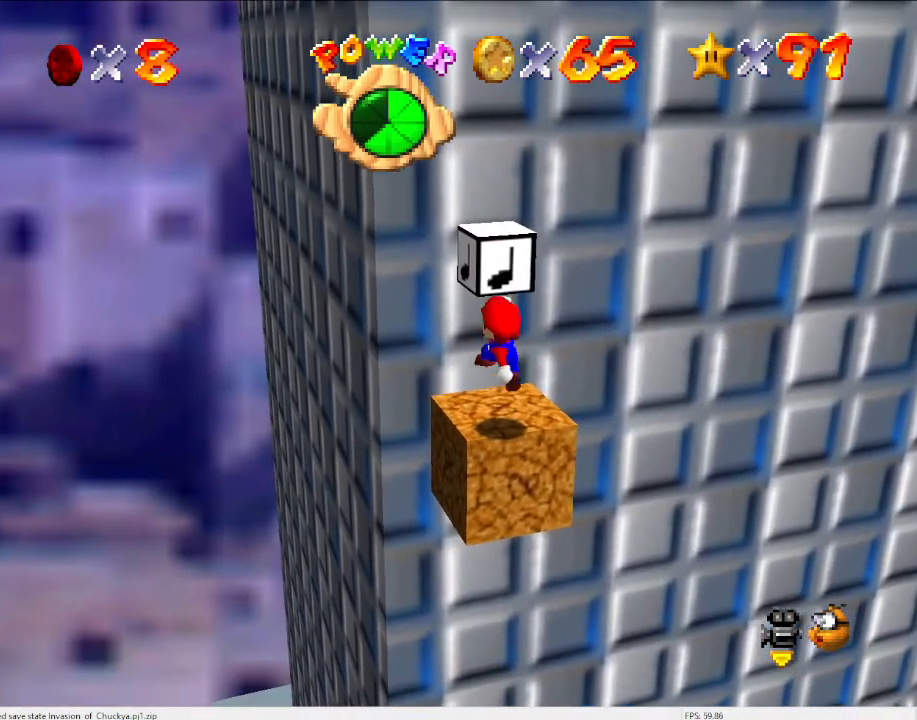
{"buttons": ["Z"], "left_stick": "up", "events": [[167, "left_stick", "up"], [467, "Z", "down"]]}
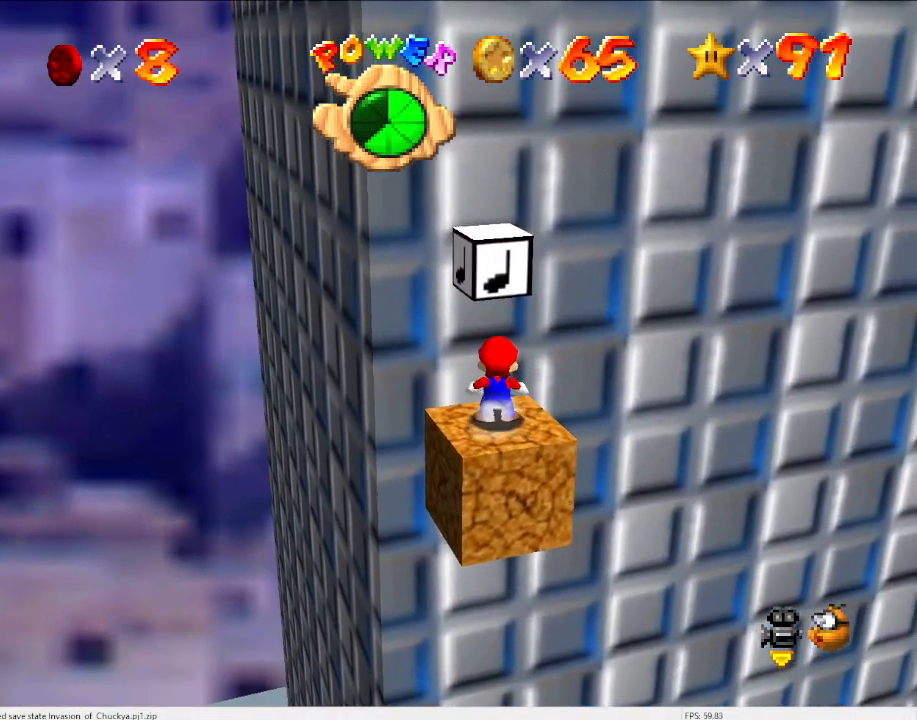
{"buttons": [], "left_stick": "center", "events": [[33, "A", "down"], [33, "left_stick", "down"], [100, "Z", "up"], [133, "A", "up"], [433, "left_stick", "center"]]}
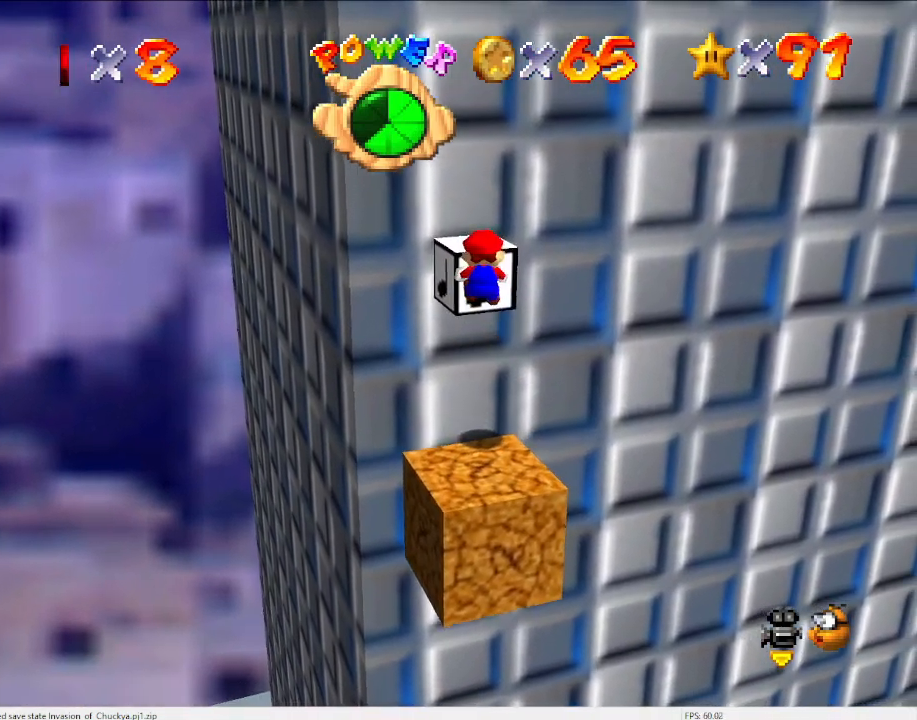
{"buttons": [], "left_stick": "down", "events": [[167, "left_stick", "down"]]}
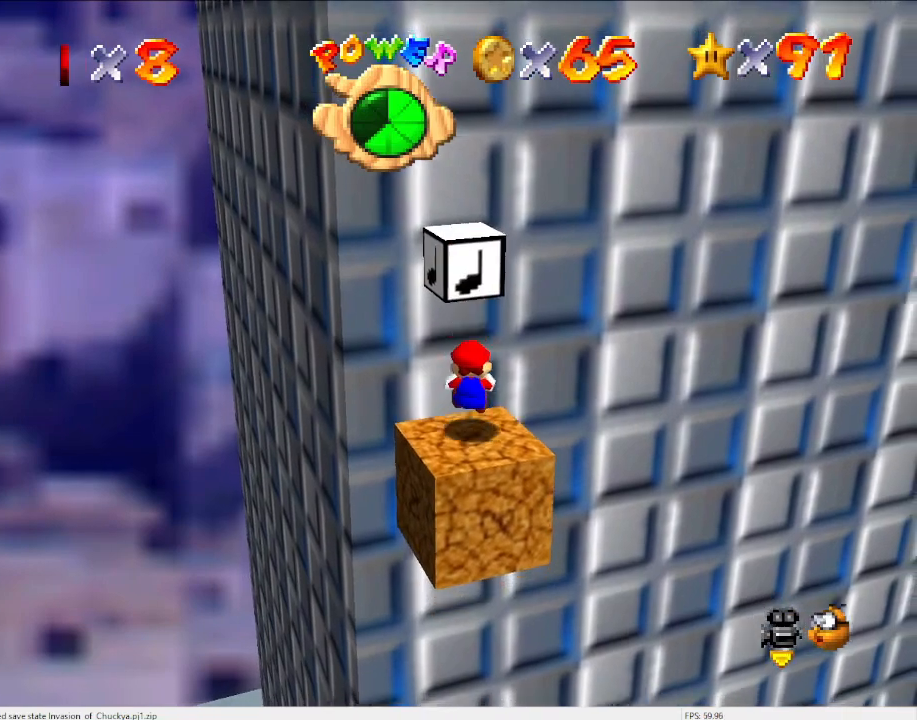
{"buttons": [], "left_stick": "up", "events": [[67, "Z", "down"], [133, "A", "down"], [200, "left_stick", "center"], [267, "A", "up"], [267, "Z", "up"], [267, "left_stick", "up"]]}
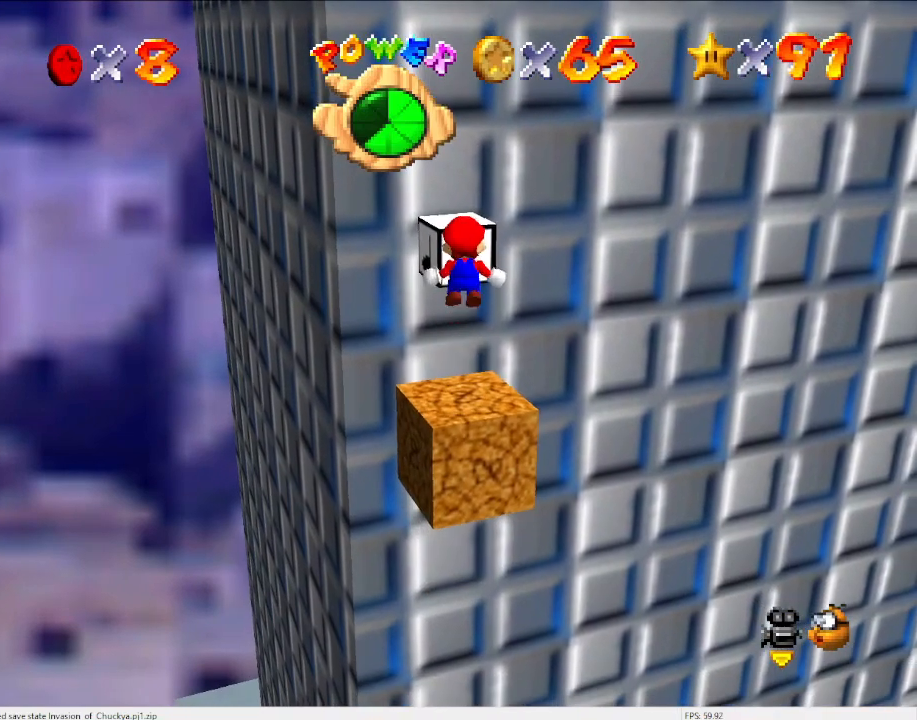
{"buttons": [], "left_stick": "up", "events": [[100, "left_stick", "up-right"], [400, "left_stick", "up"]]}
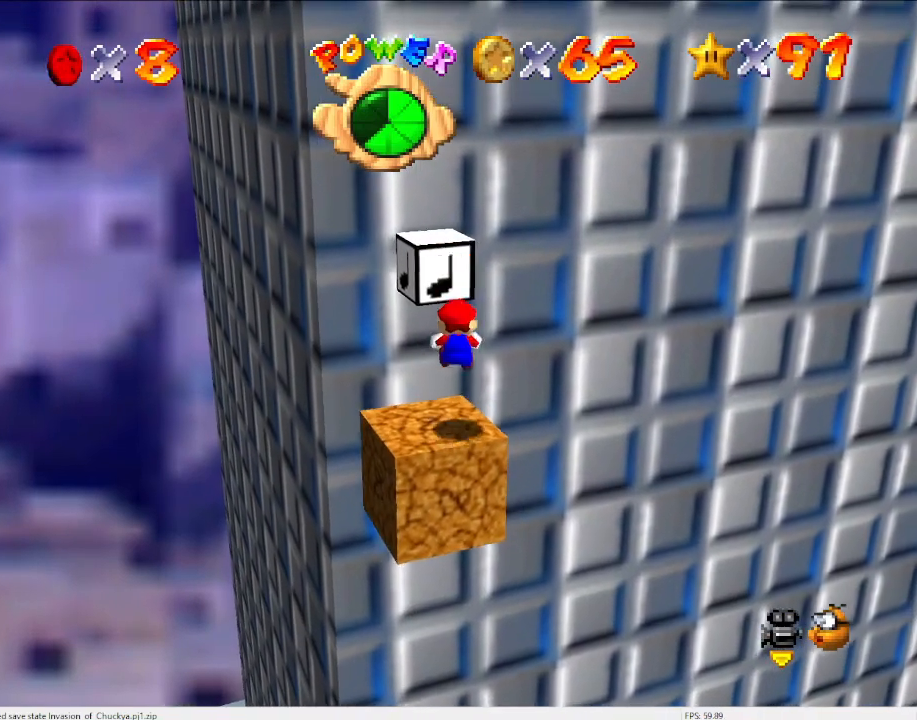
{"buttons": ["A"], "left_stick": "up", "events": [[167, "Z", "down"], [233, "A", "down"], [333, "Z", "up"]]}
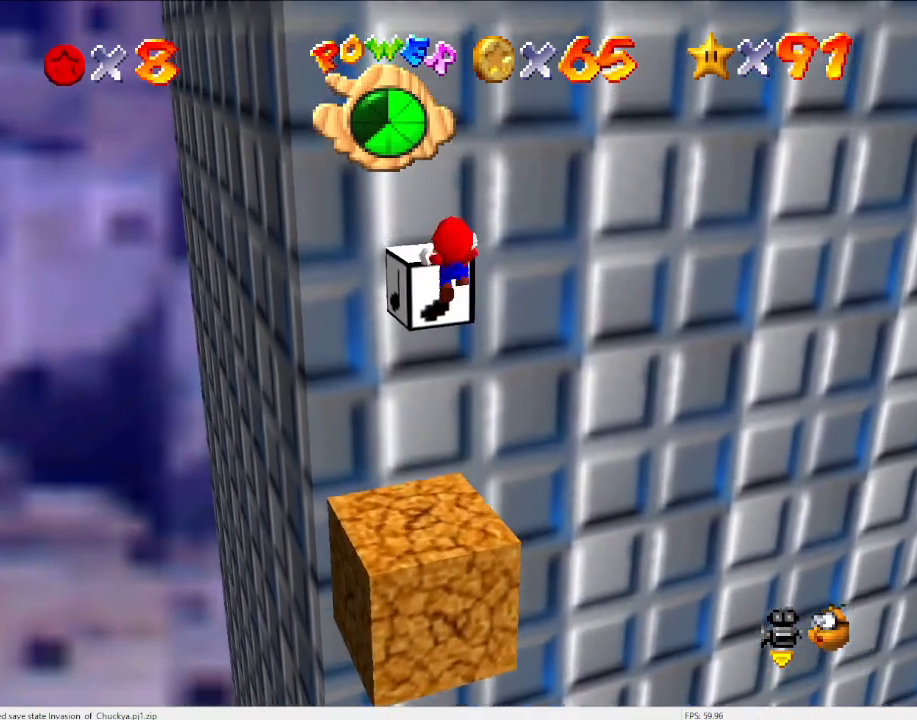
{"buttons": ["A"], "left_stick": "up-left", "events": [[133, "left_stick", "up-left"], [233, "C_DOWN", "down"], [233, "C_LEFT", "down"], [333, "C_DOWN", "up"], [333, "C_LEFT", "up"]]}
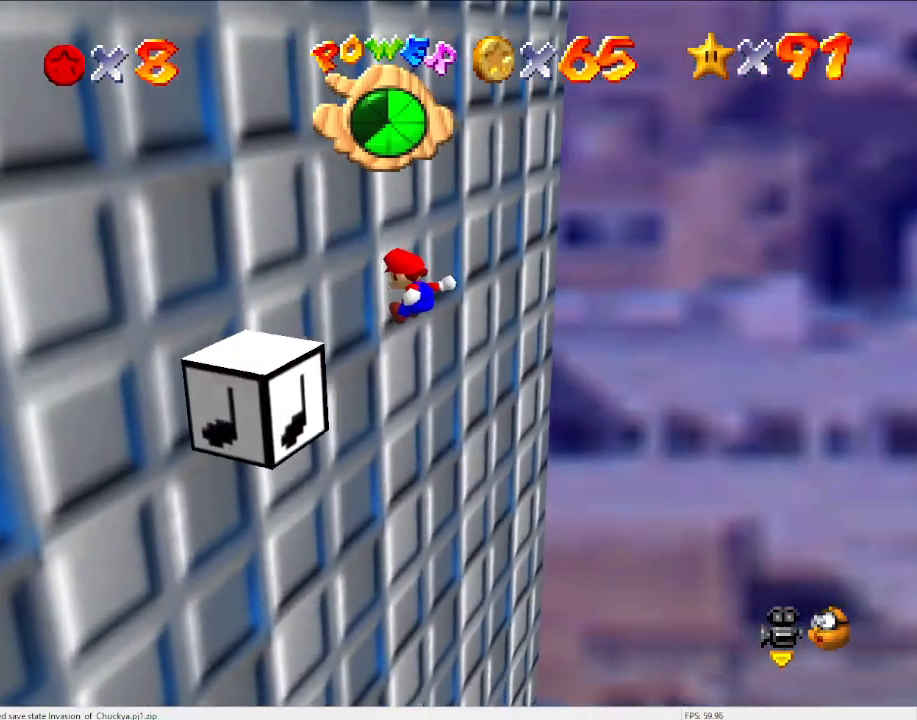
{"buttons": ["A"], "left_stick": "up-left", "events": []}
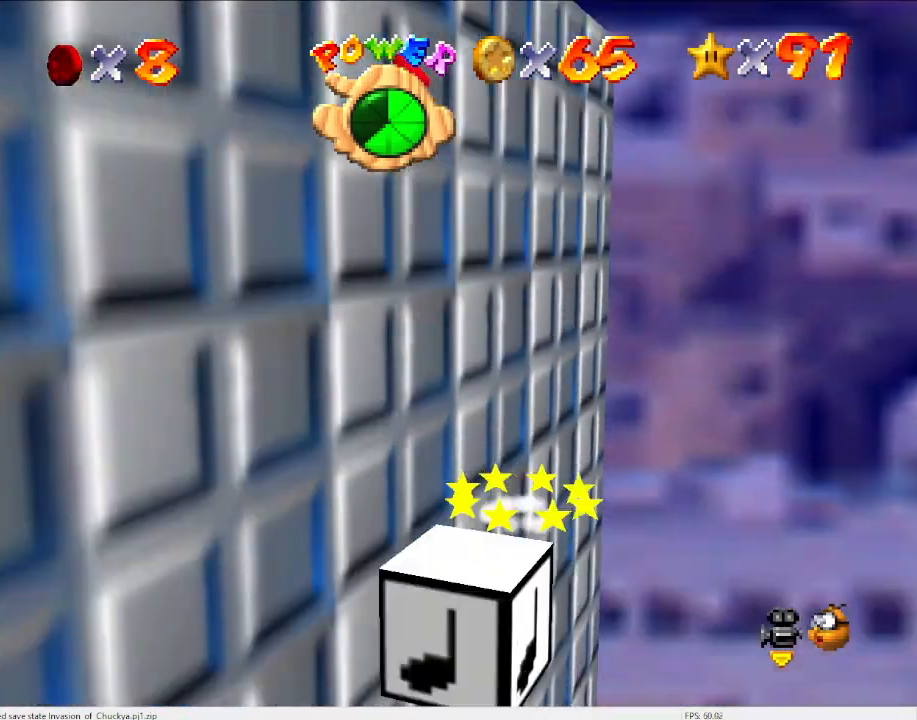
{"buttons": ["A"], "left_stick": "right", "events": [[500, "left_stick", "right"]]}
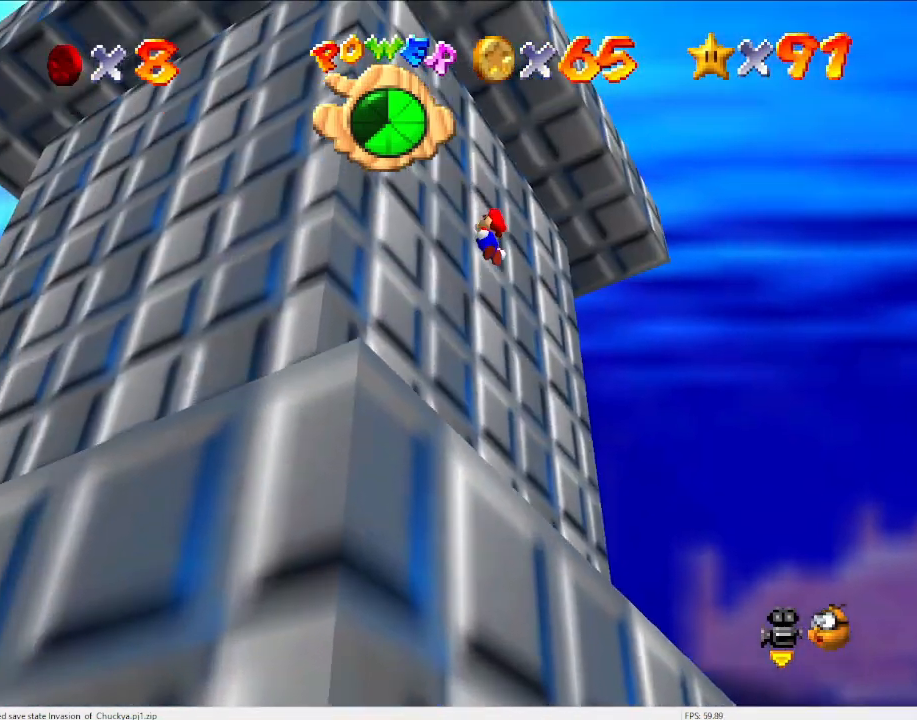
{"buttons": [], "left_stick": "down-right", "events": [[33, "left_stick", "down-right"], [467, "A", "up"]]}
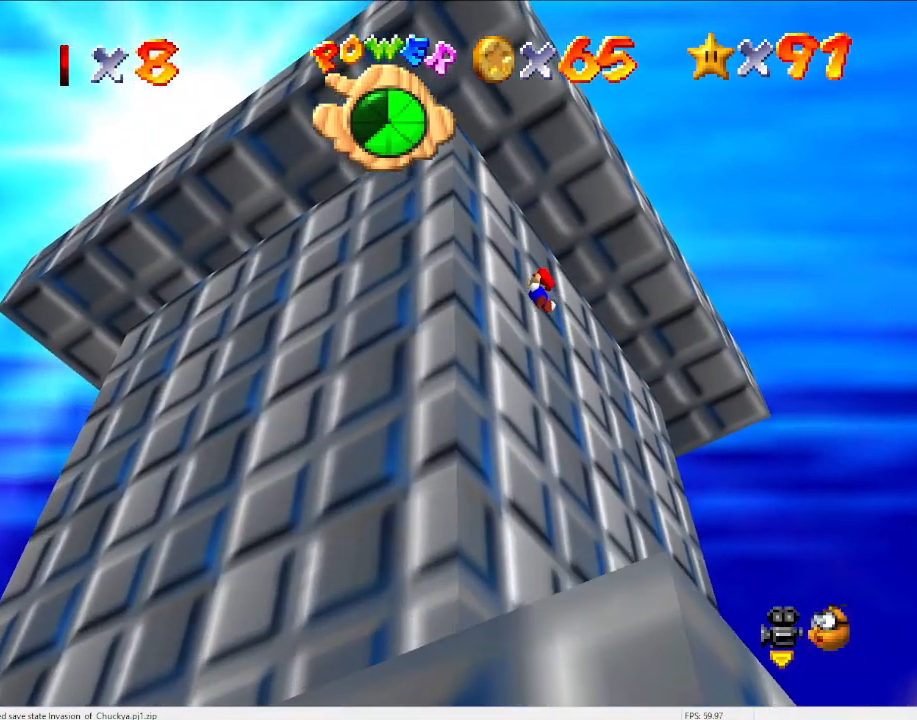
{"buttons": [], "left_stick": "center", "events": [[367, "left_stick", "center"]]}
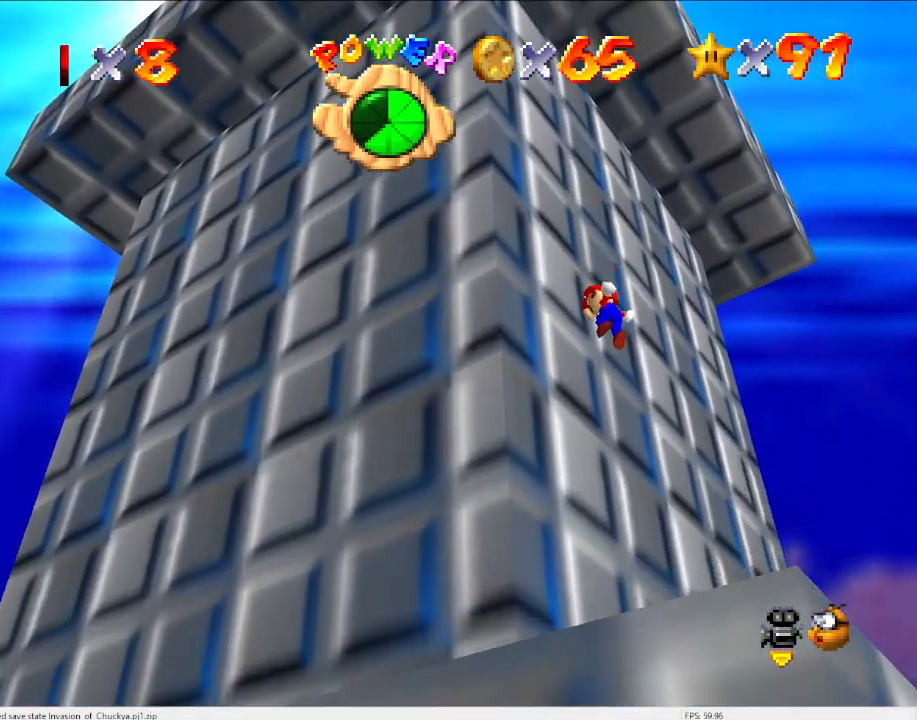
{"buttons": ["R1"], "left_stick": "center", "events": [[233, "B", "down"], [333, "B", "up"], [500, "R1", "down"]]}
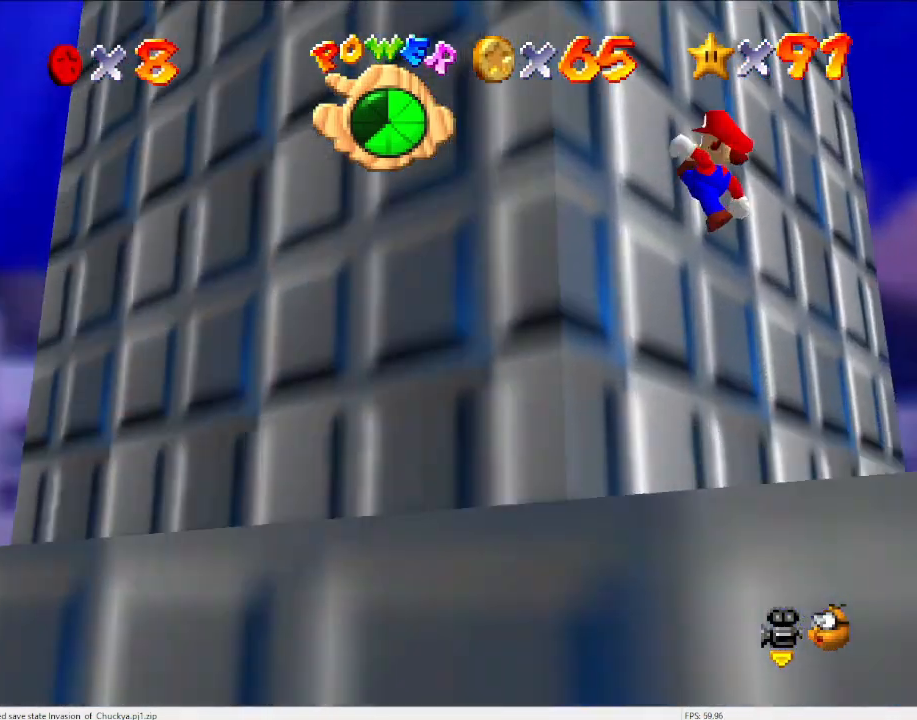
{"buttons": [], "left_stick": "center", "events": [[67, "R1", "up"], [167, "R1", "down"], [233, "R1", "up"], [400, "DPAD_DOWN", "down"], [500, "DPAD_DOWN", "up"]]}
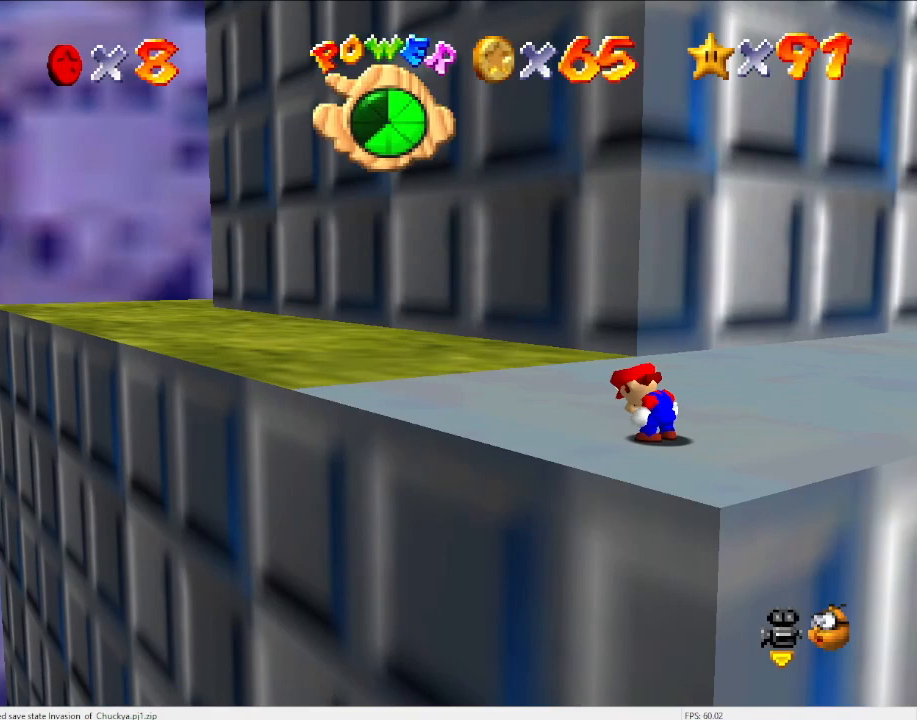
{"buttons": [], "left_stick": "up", "events": [[233, "left_stick", "up"], [267, "C_LEFT", "down"], [433, "C_LEFT", "up"]]}
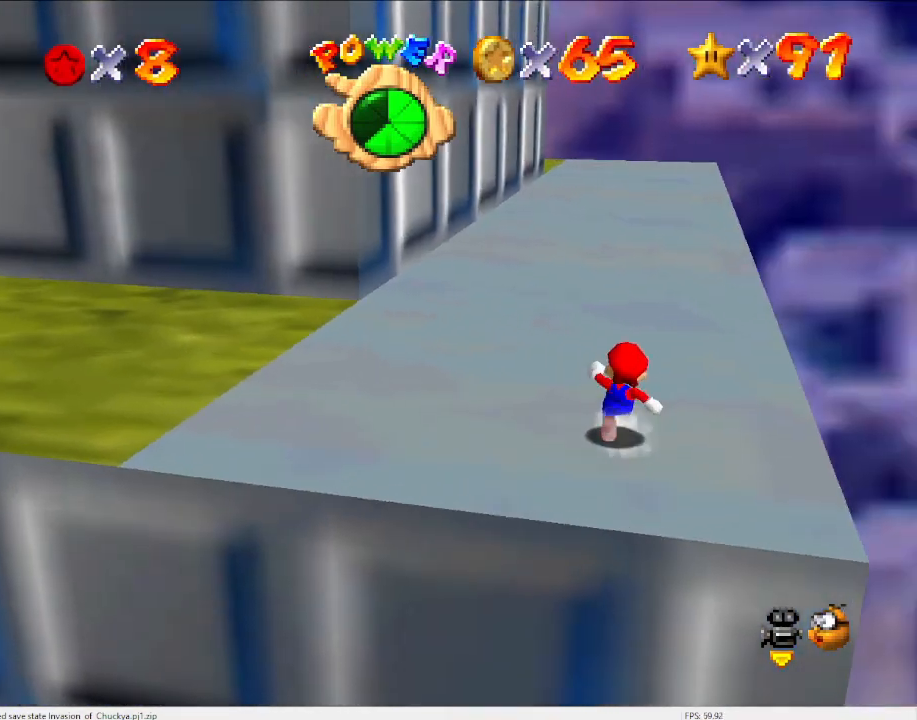
{"buttons": [], "left_stick": "up", "events": [[200, "Z", "down"], [267, "A", "down"], [367, "A", "up"], [367, "Z", "up"]]}
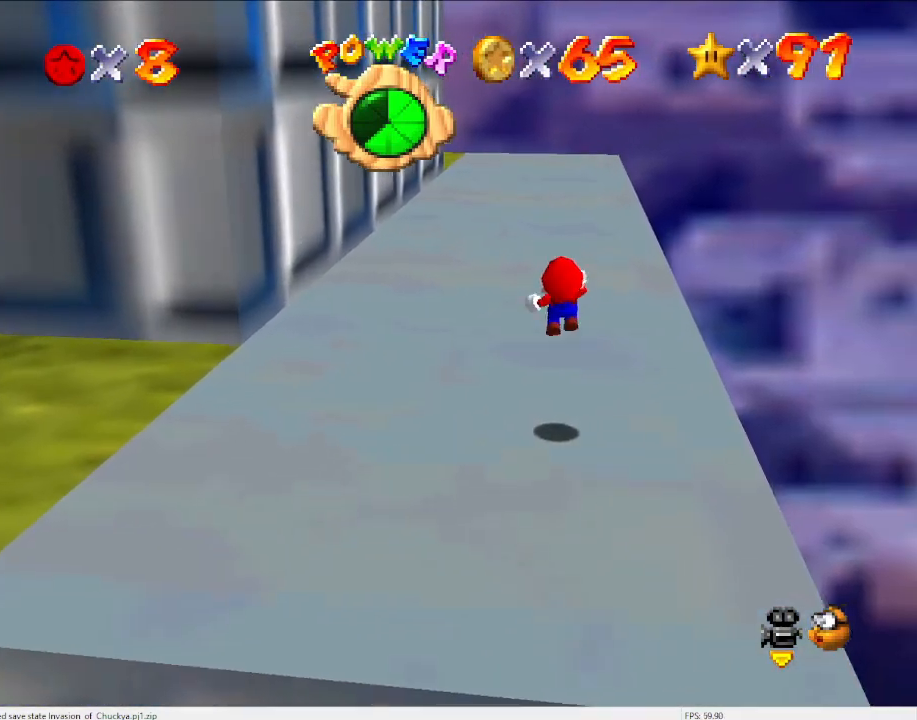
{"buttons": [], "left_stick": "up", "events": []}
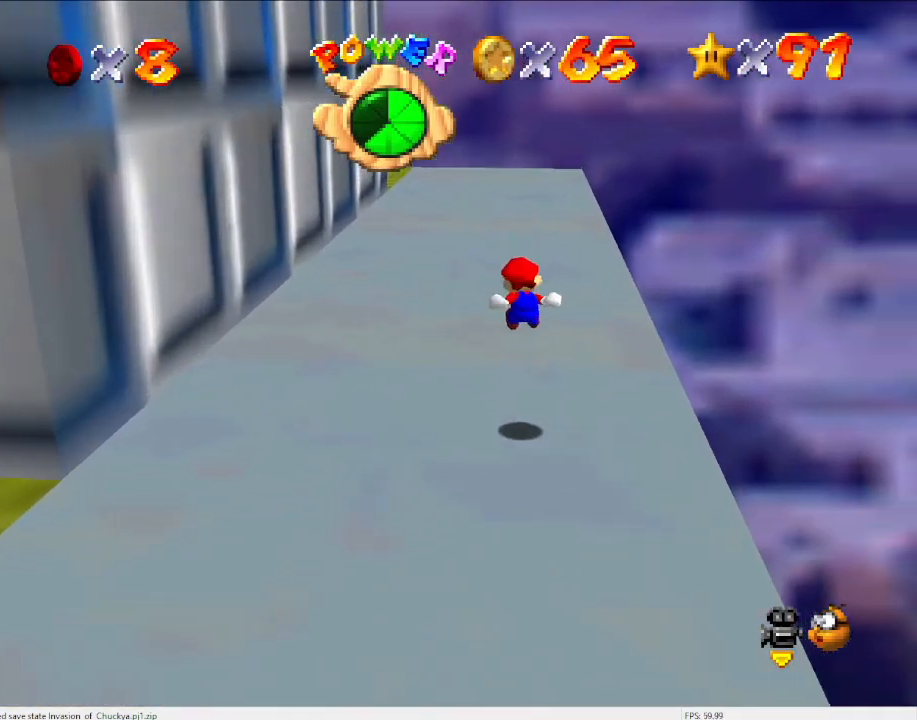
{"buttons": ["A", "B"], "left_stick": "up", "events": [[500, "A", "down"], [500, "B", "down"]]}
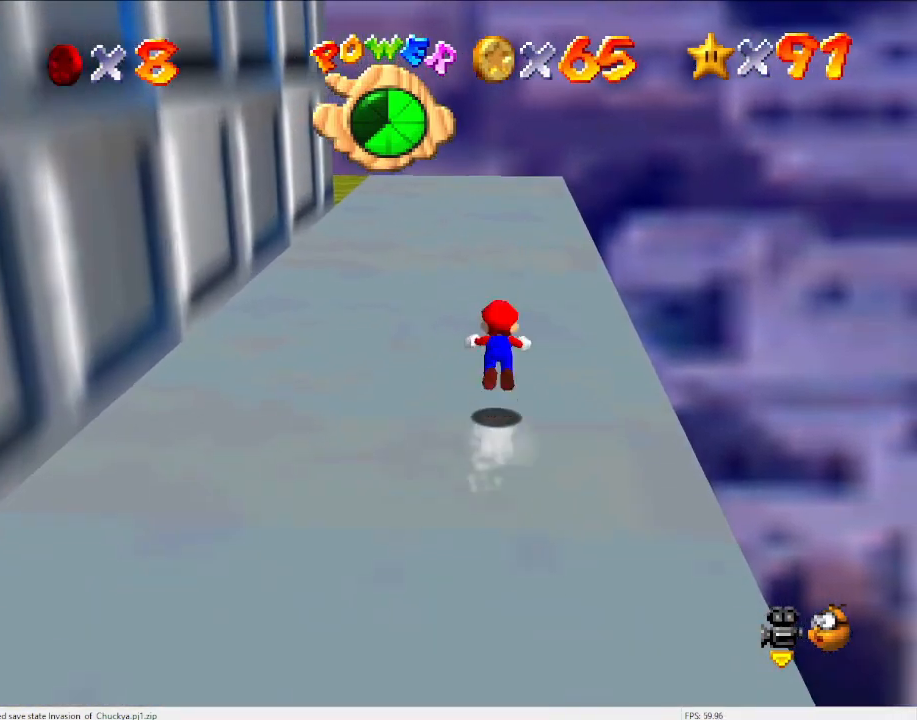
{"buttons": [], "left_stick": "up", "events": [[133, "A", "up"], [167, "B", "up"]]}
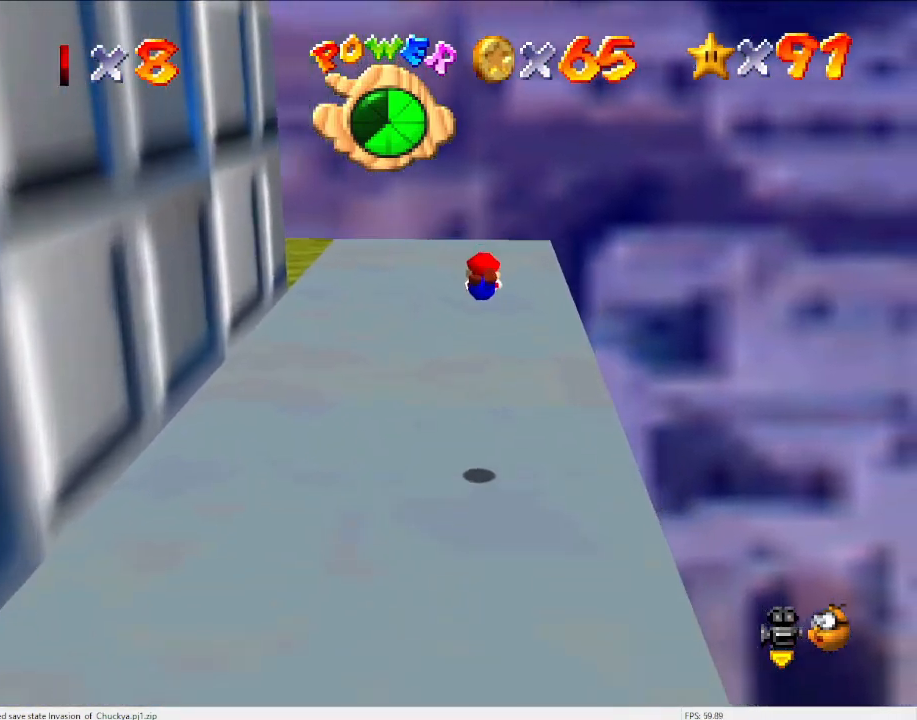
{"buttons": ["A"], "left_stick": "up", "events": [[433, "A", "down"]]}
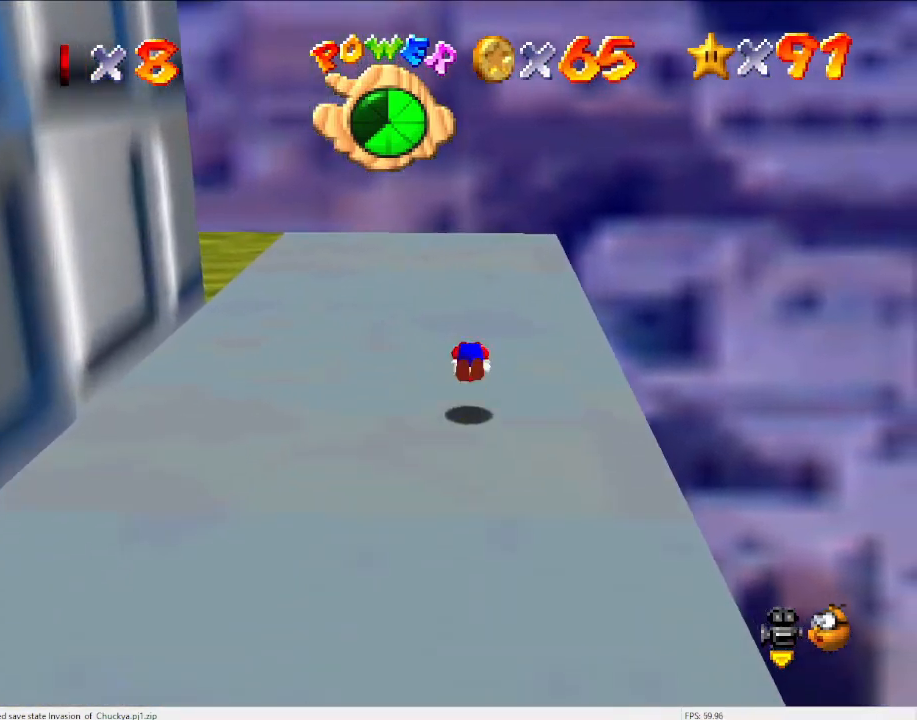
{"buttons": [], "left_stick": "center", "events": [[33, "A", "up"], [300, "C_DOWN", "down"], [333, "C_RIGHT", "down"], [433, "C_DOWN", "up"], [433, "C_RIGHT", "up"], [433, "left_stick", "center"]]}
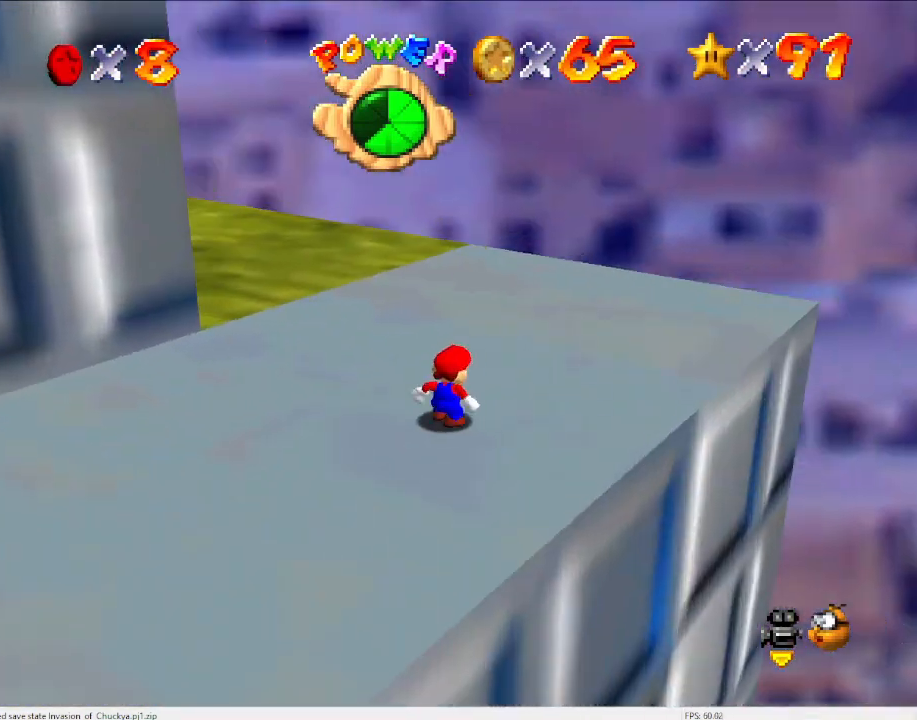
{"buttons": [], "left_stick": "center", "events": [[33, "C_DOWN", "down"], [33, "C_RIGHT", "down"], [133, "C_DOWN", "up"], [133, "C_RIGHT", "up"], [167, "DPAD_DOWN", "down"], [233, "DPAD_DOWN", "up"]]}